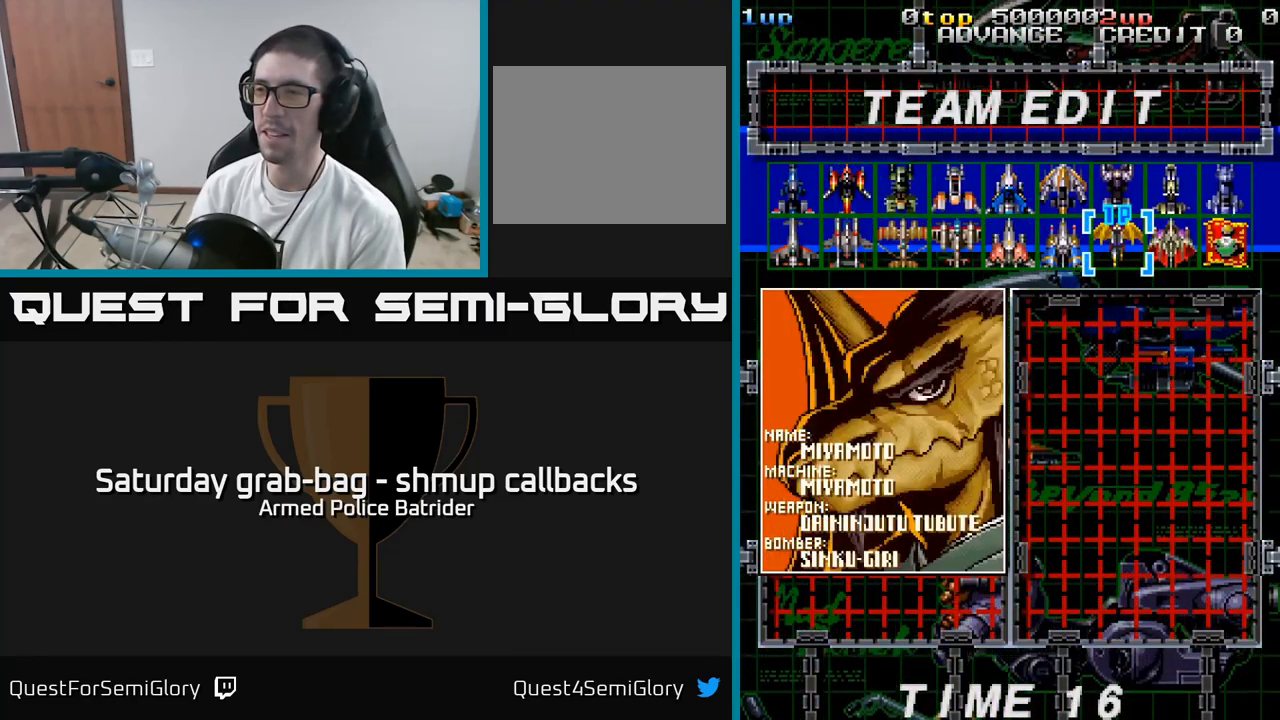
Gameplay with a controller (Xbox layout); each line is a JSON object with the inputs held at the frame after it. "events" lists button and stick changes between this image and that frame as [ms after this image, input, new state], when the widget could be followed in between.
{"buttons": [], "left_stick": "center", "right_stick": "center", "events": [[117, "START", "down"], [384, "START", "up"]]}
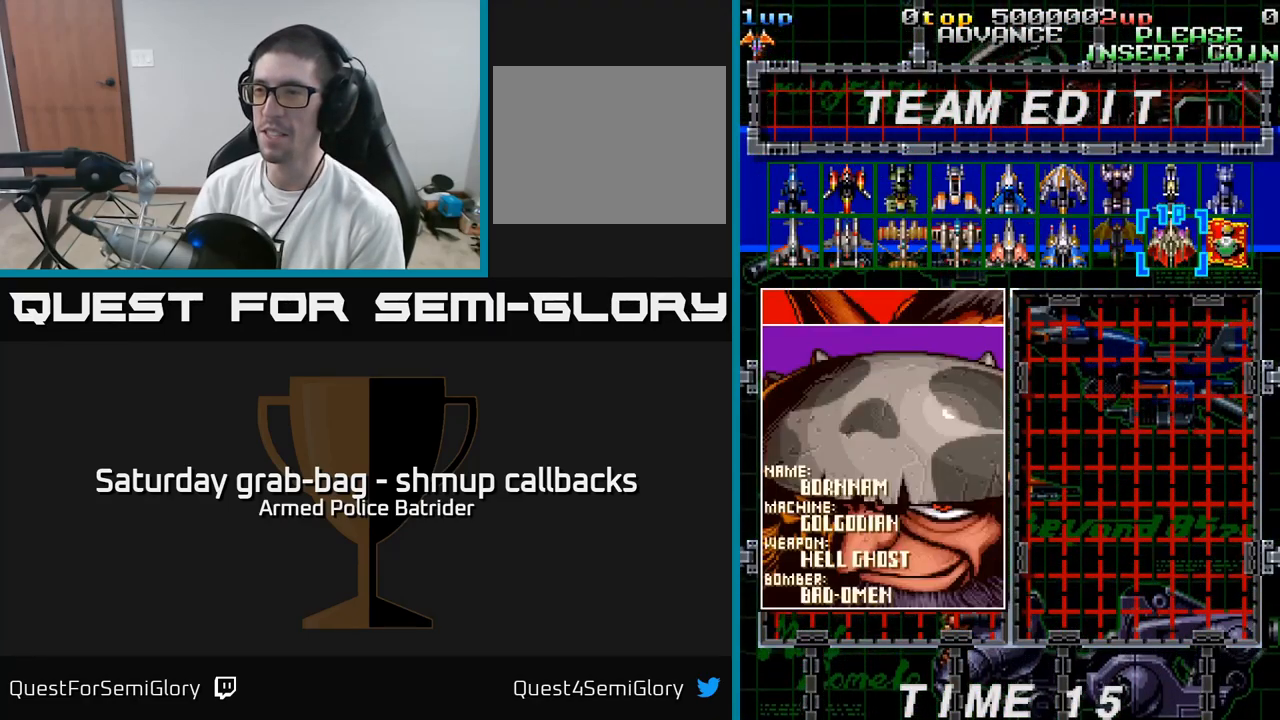
{"buttons": [], "left_stick": "center", "right_stick": "center", "events": []}
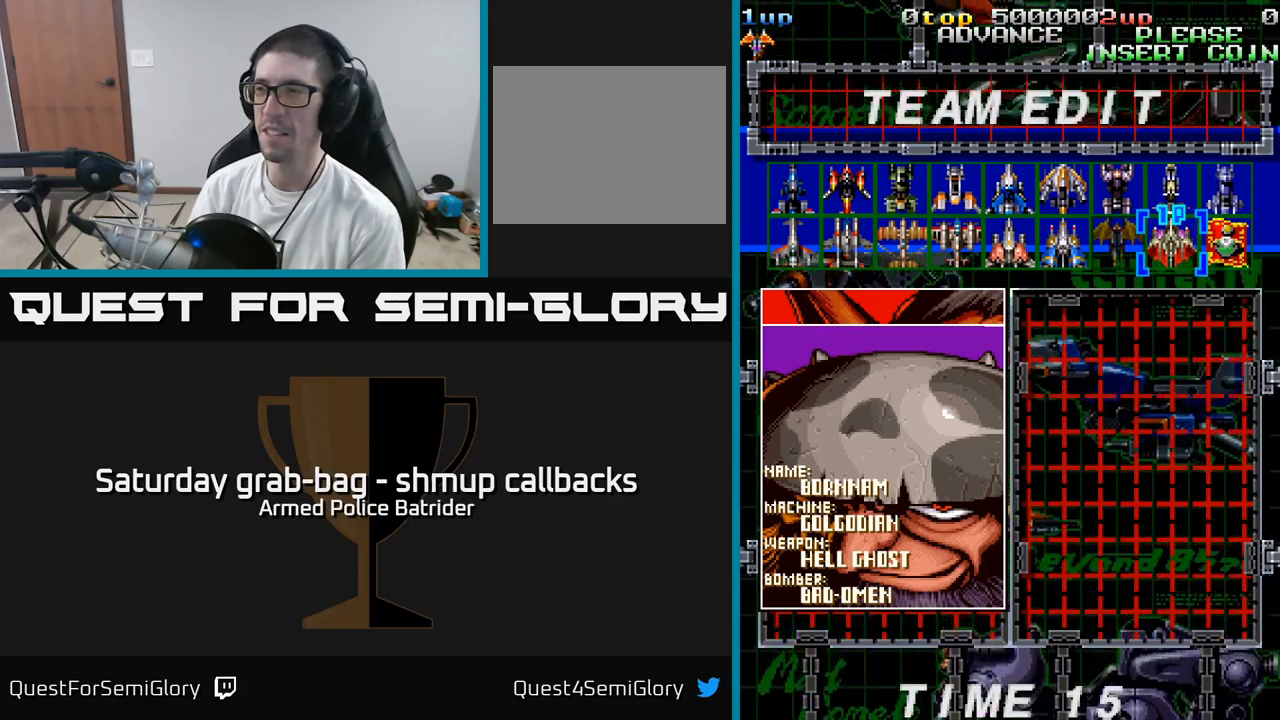
{"buttons": ["DPAD_DOWN"], "left_stick": "center", "right_stick": "center", "events": [[483, "DPAD_DOWN", "down"]]}
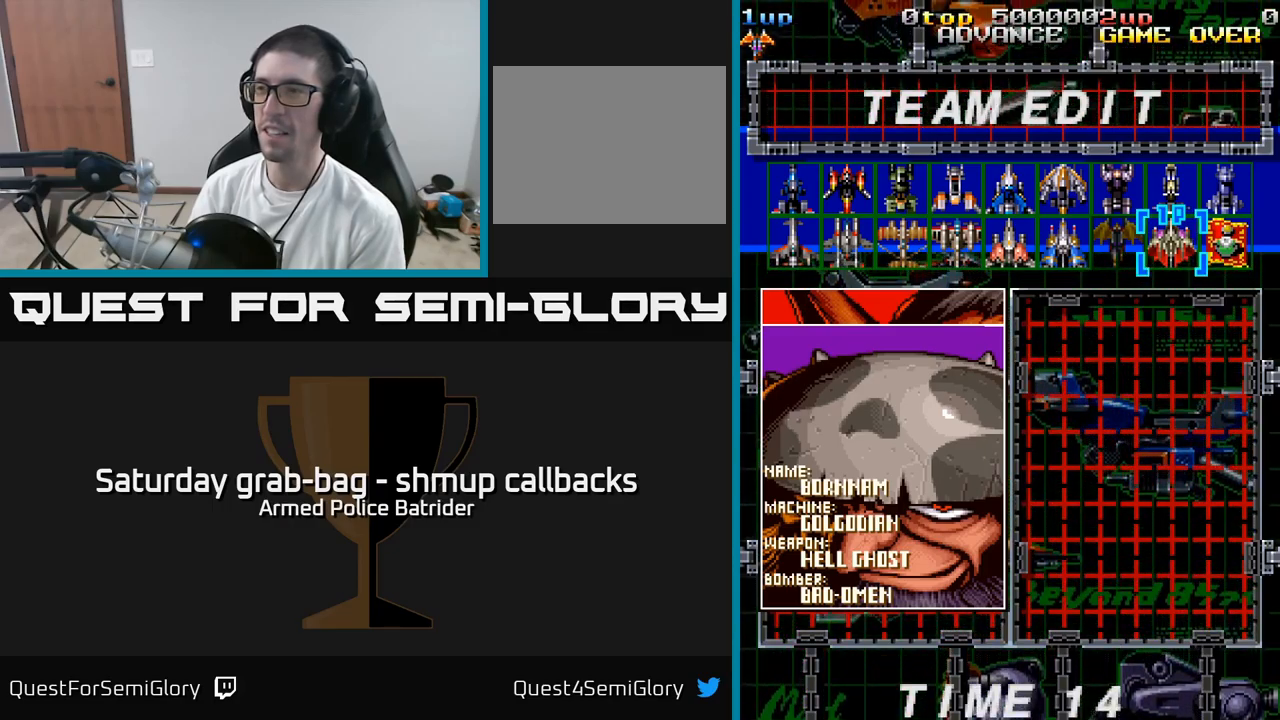
{"buttons": ["DPAD_LEFT"], "left_stick": "center", "right_stick": "center", "events": [[166, "DPAD_DOWN", "up"], [400, "DPAD_LEFT", "down"]]}
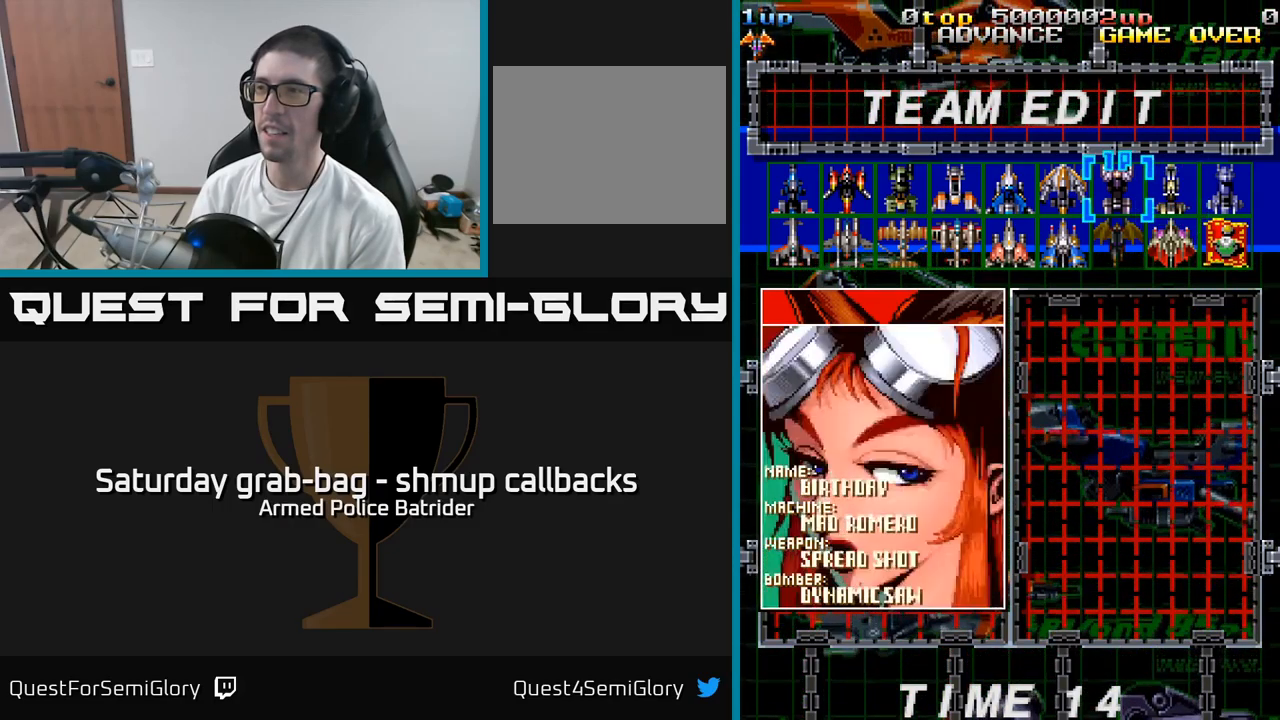
{"buttons": [], "left_stick": "center", "right_stick": "center", "events": [[33, "DPAD_LEFT", "up"], [200, "DPAD_DOWN", "down"], [366, "DPAD_DOWN", "up"]]}
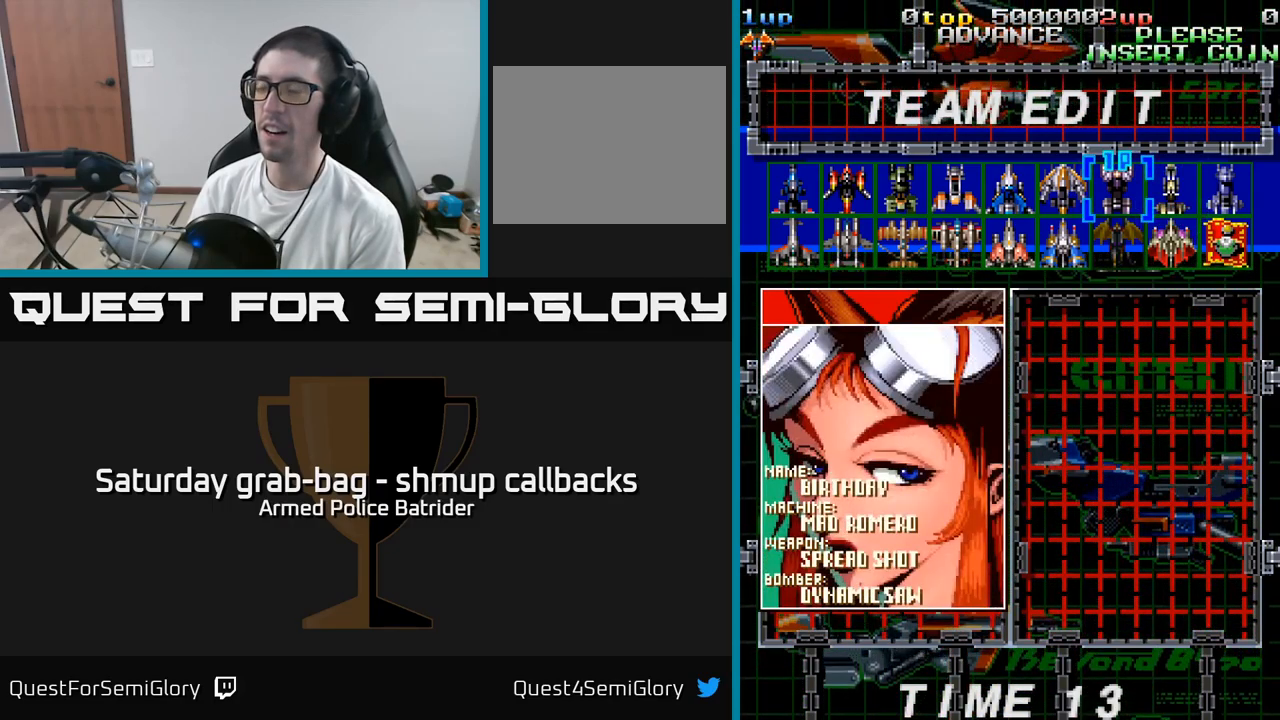
{"buttons": ["DPAD_RIGHT"], "left_stick": "center", "right_stick": "center", "events": [[383, "DPAD_DOWN", "down"], [433, "DPAD_RIGHT", "down"], [483, "DPAD_DOWN", "up"]]}
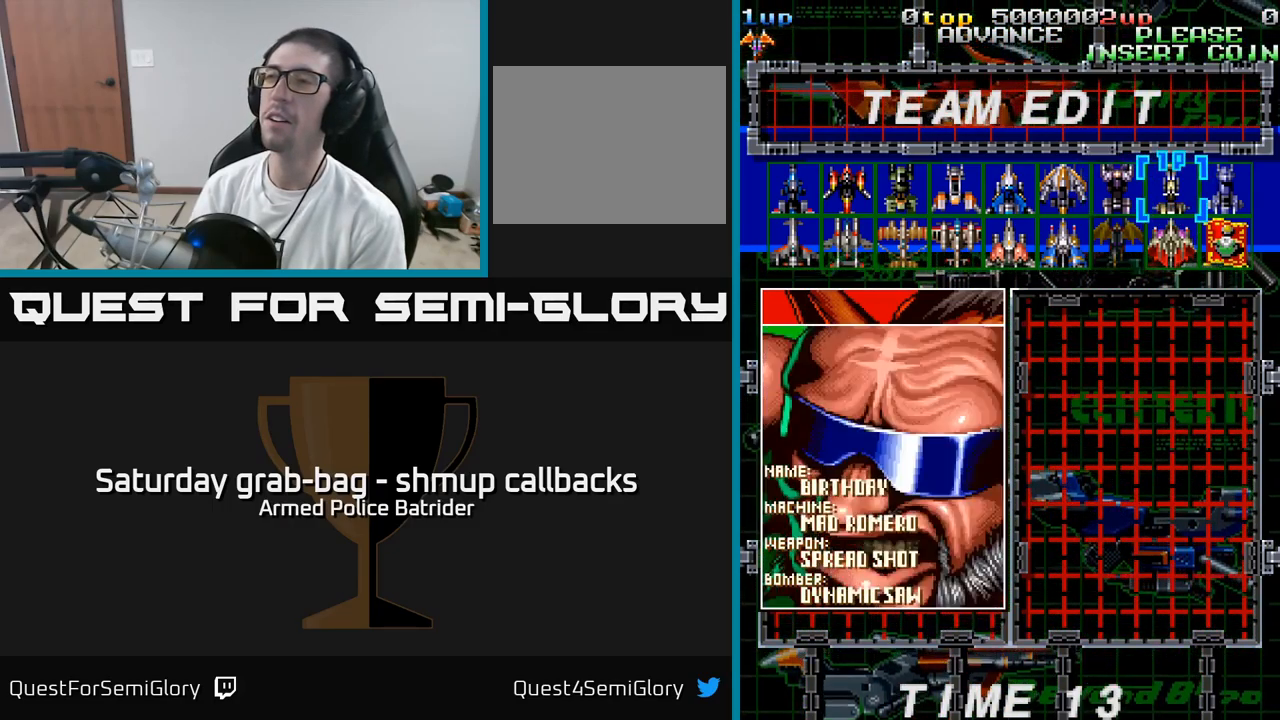
{"buttons": [], "left_stick": "center", "right_stick": "center", "events": [[83, "DPAD_RIGHT", "up"], [283, "DPAD_DOWN", "down"], [433, "DPAD_DOWN", "up"]]}
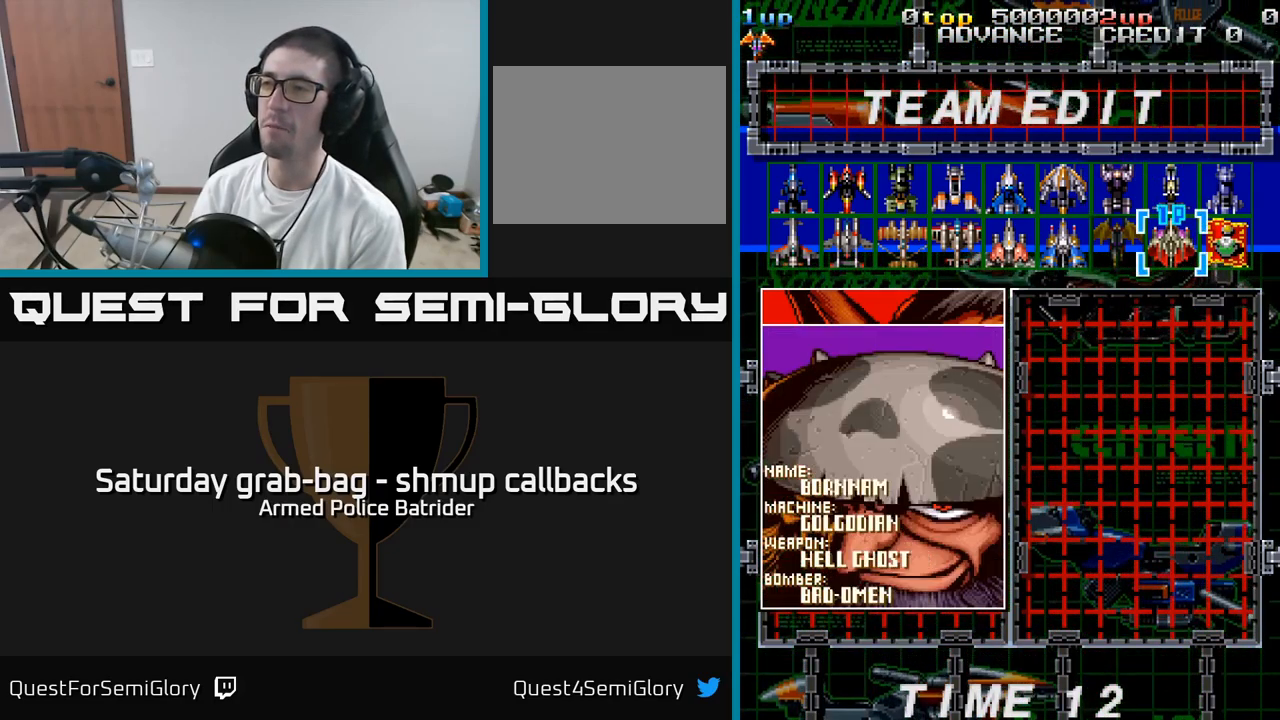
{"buttons": ["DPAD_RIGHT"], "left_stick": "center", "right_stick": "center", "events": [[33, "DPAD_LEFT", "down"], [200, "DPAD_LEFT", "up"], [416, "DPAD_RIGHT", "down"]]}
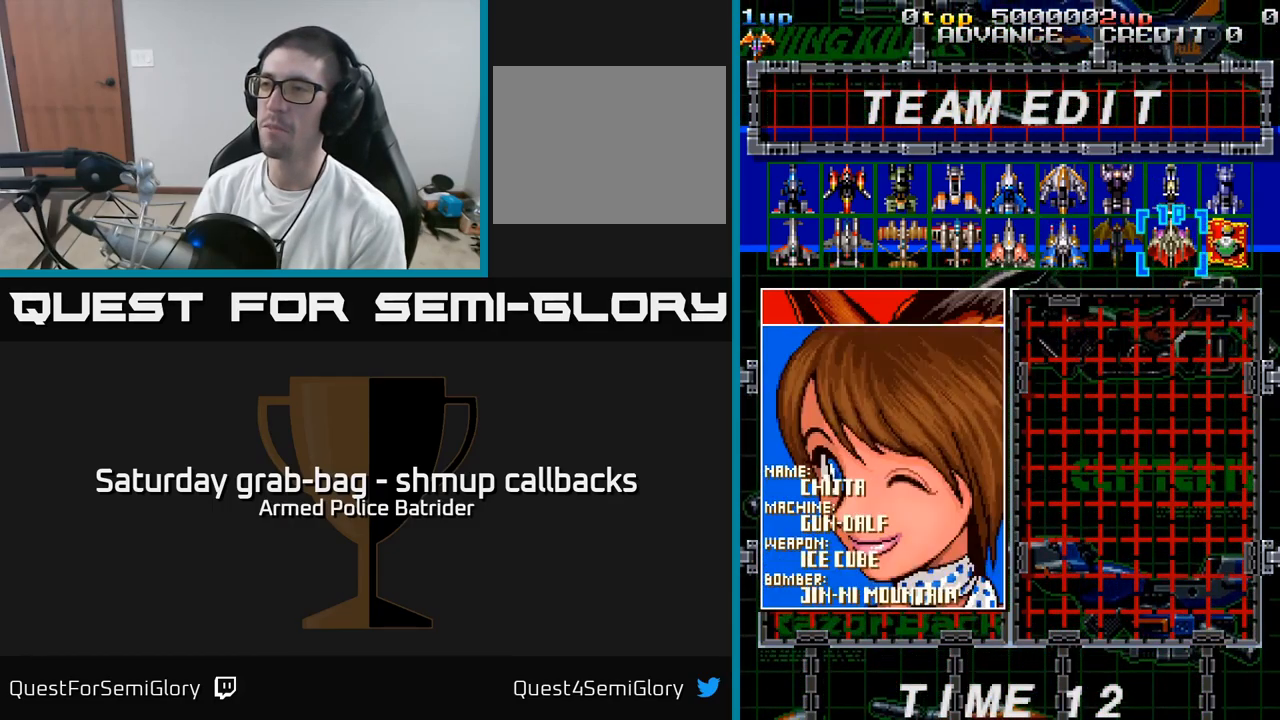
{"buttons": [], "left_stick": "center", "right_stick": "center", "events": [[50, "DPAD_RIGHT", "up"], [216, "DPAD_LEFT", "down"], [400, "DPAD_LEFT", "up"]]}
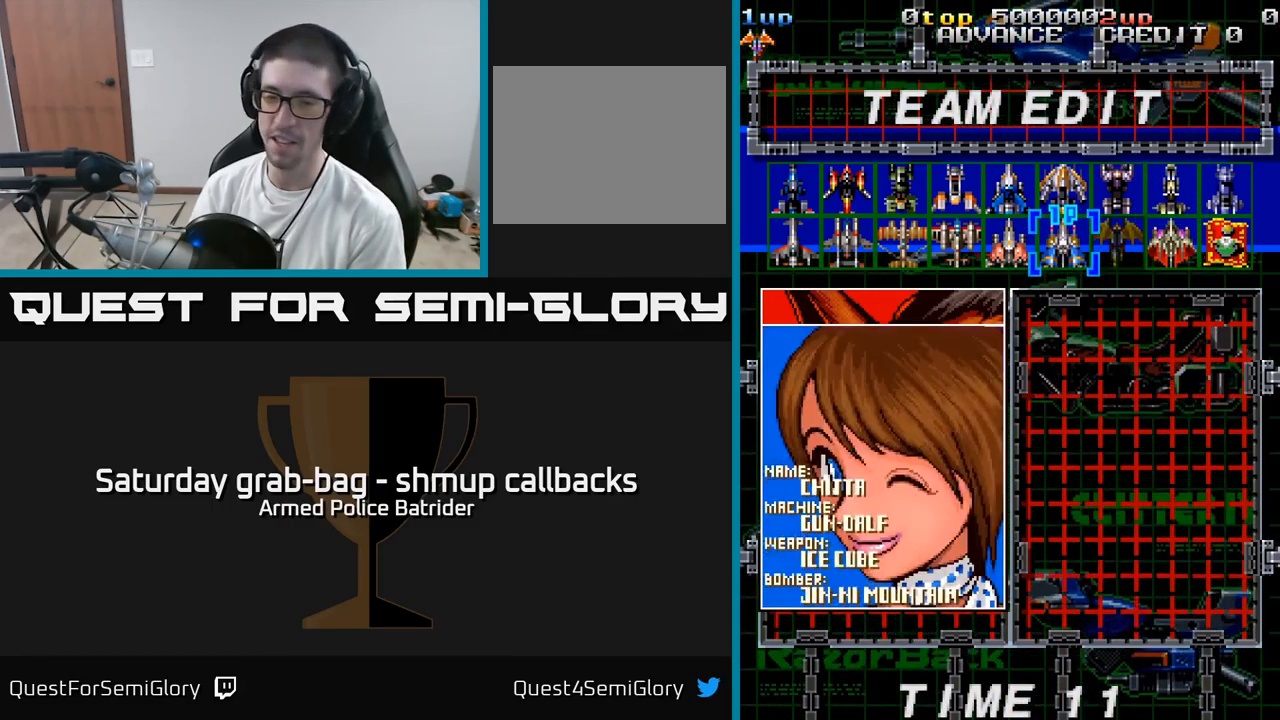
{"buttons": [], "left_stick": "center", "right_stick": "center", "events": []}
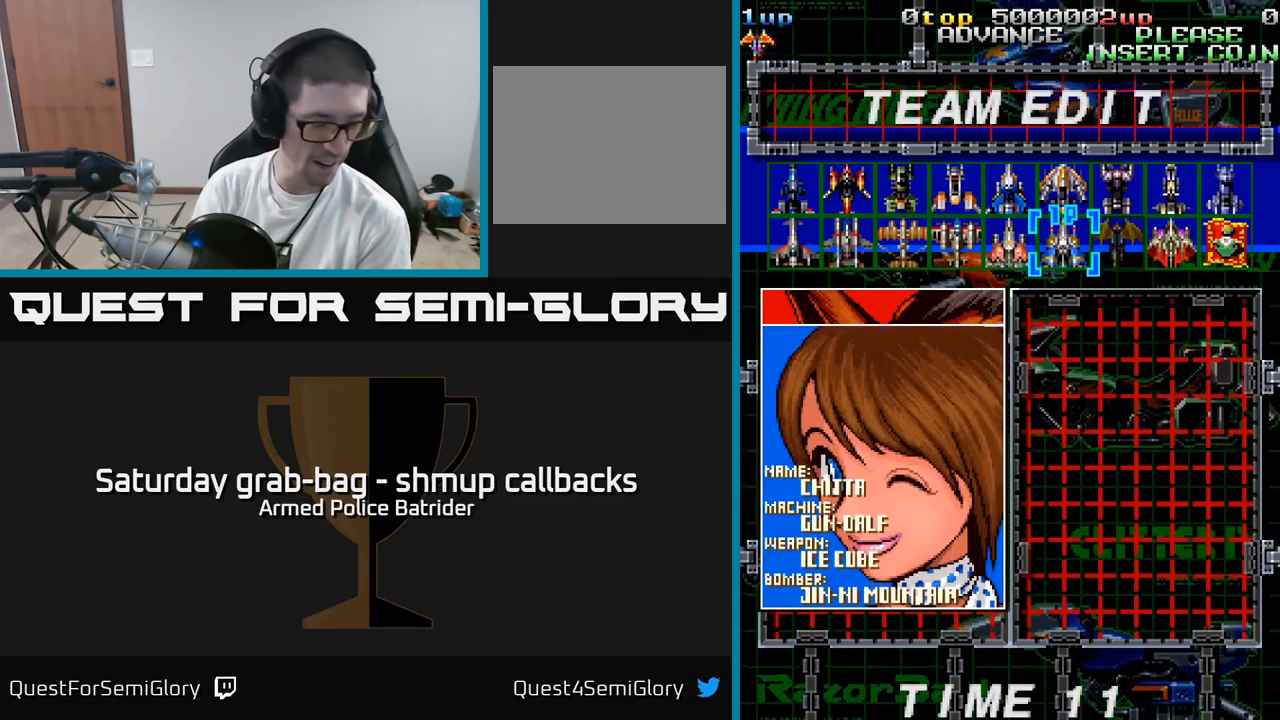
{"buttons": [], "left_stick": "center", "right_stick": "center", "events": []}
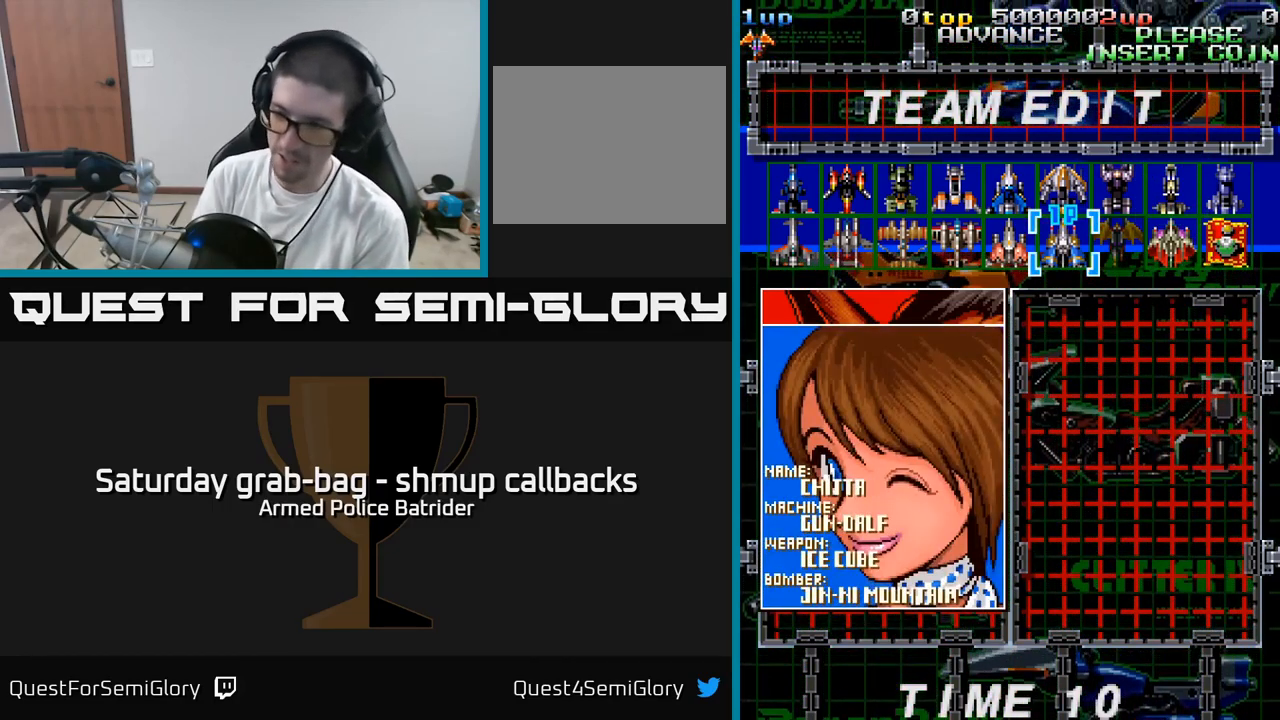
{"buttons": [], "left_stick": "center", "right_stick": "center", "events": [[182, "L3", "down"], [349, "L3", "up"]]}
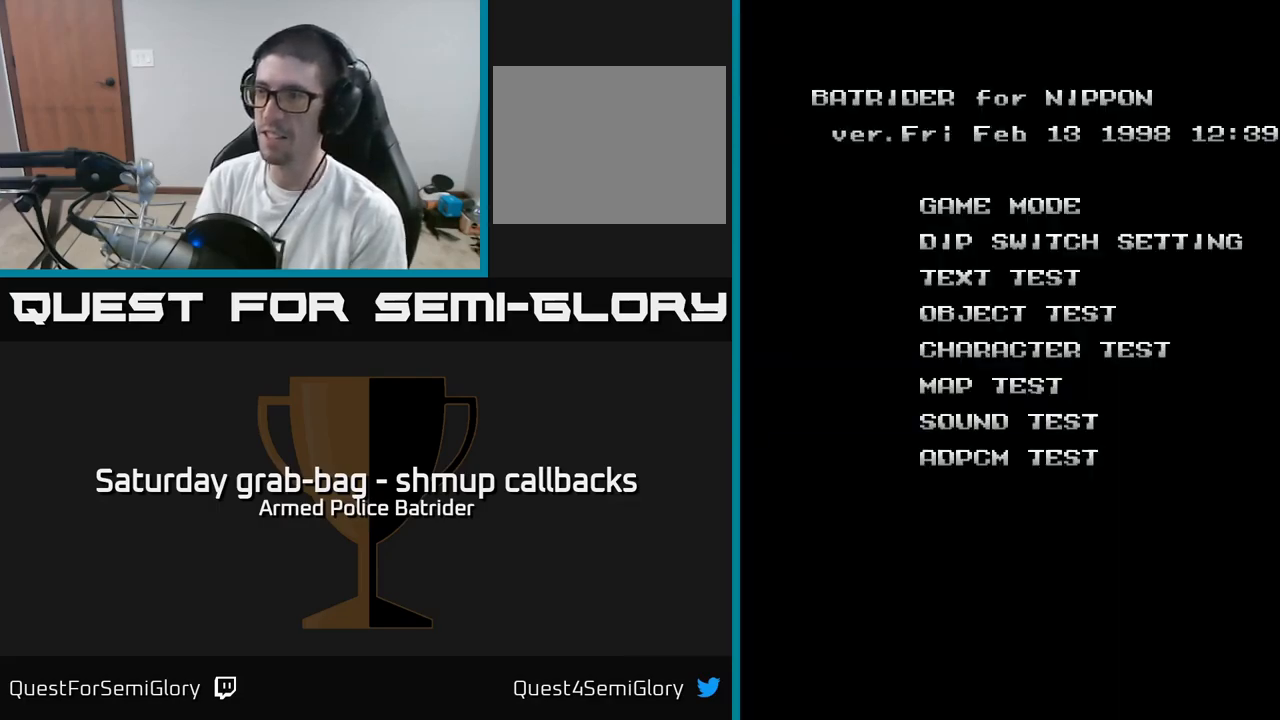
{"buttons": [], "left_stick": "center", "right_stick": "center", "events": []}
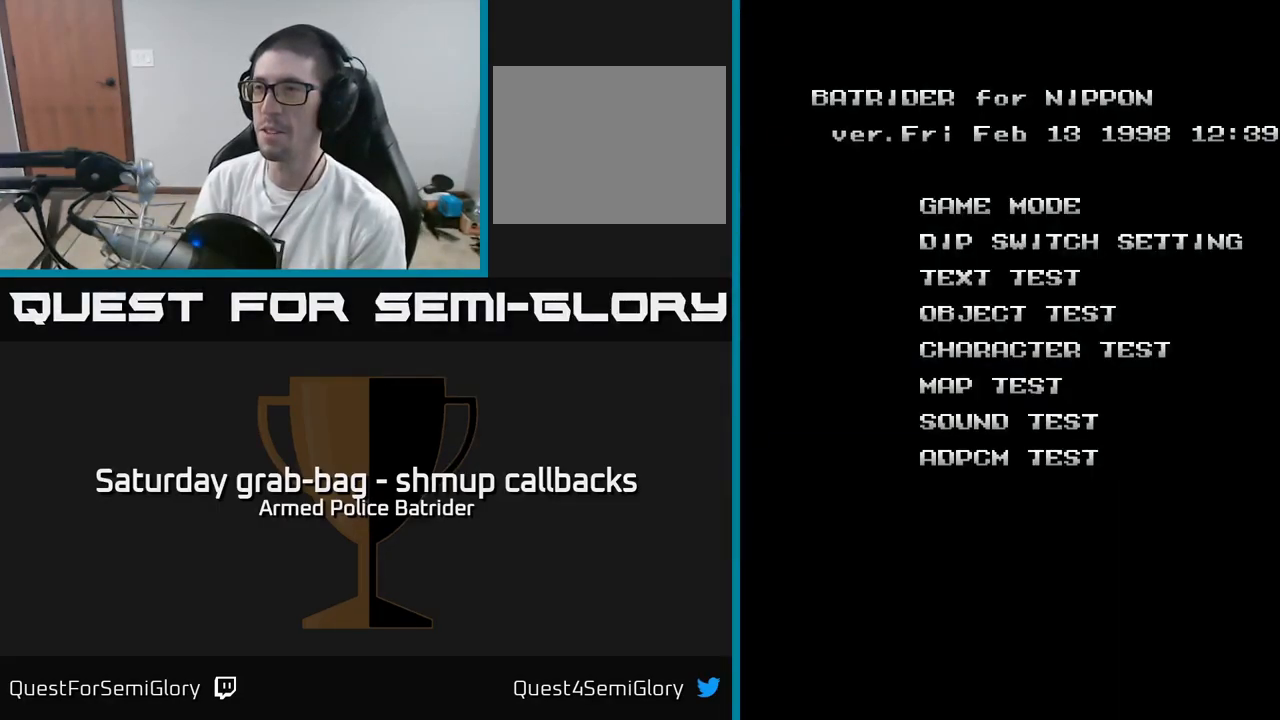
{"buttons": ["DPAD_DOWN"], "left_stick": "center", "right_stick": "center", "events": [[467, "DPAD_DOWN", "down"]]}
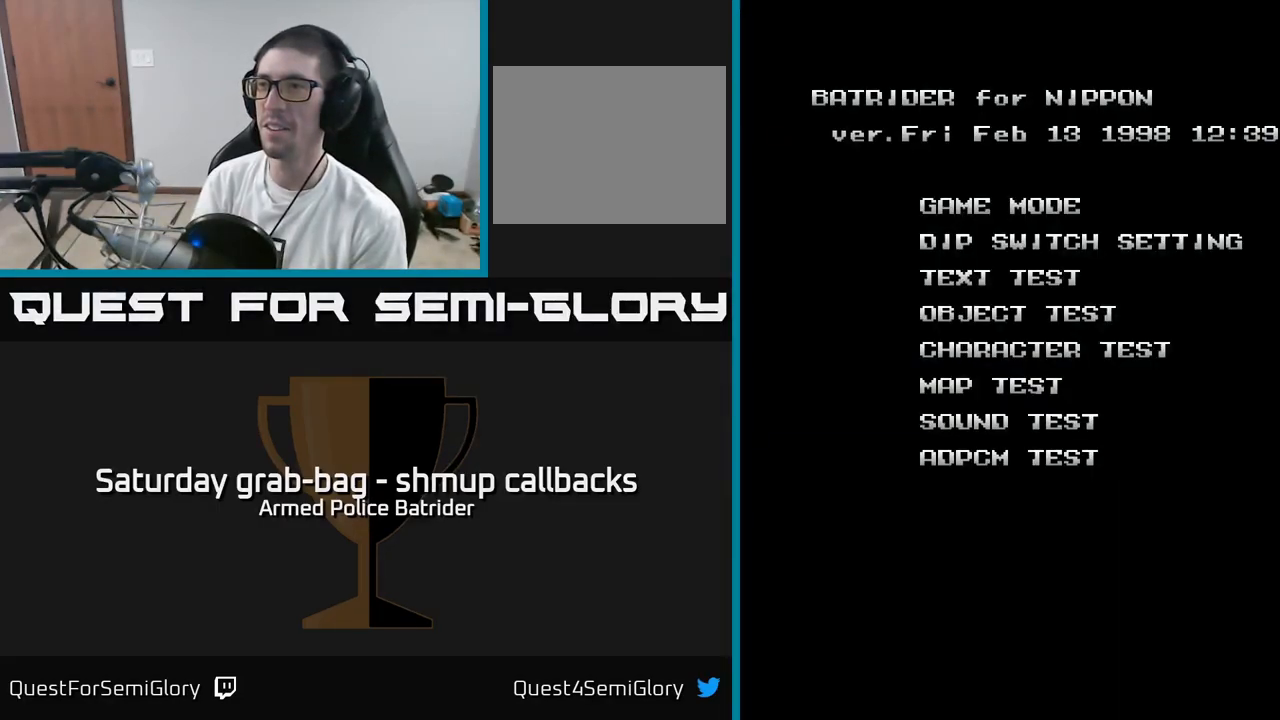
{"buttons": ["DPAD_DOWN"], "left_stick": "center", "right_stick": "center", "events": [[117, "DPAD_DOWN", "up"], [483, "DPAD_DOWN", "down"]]}
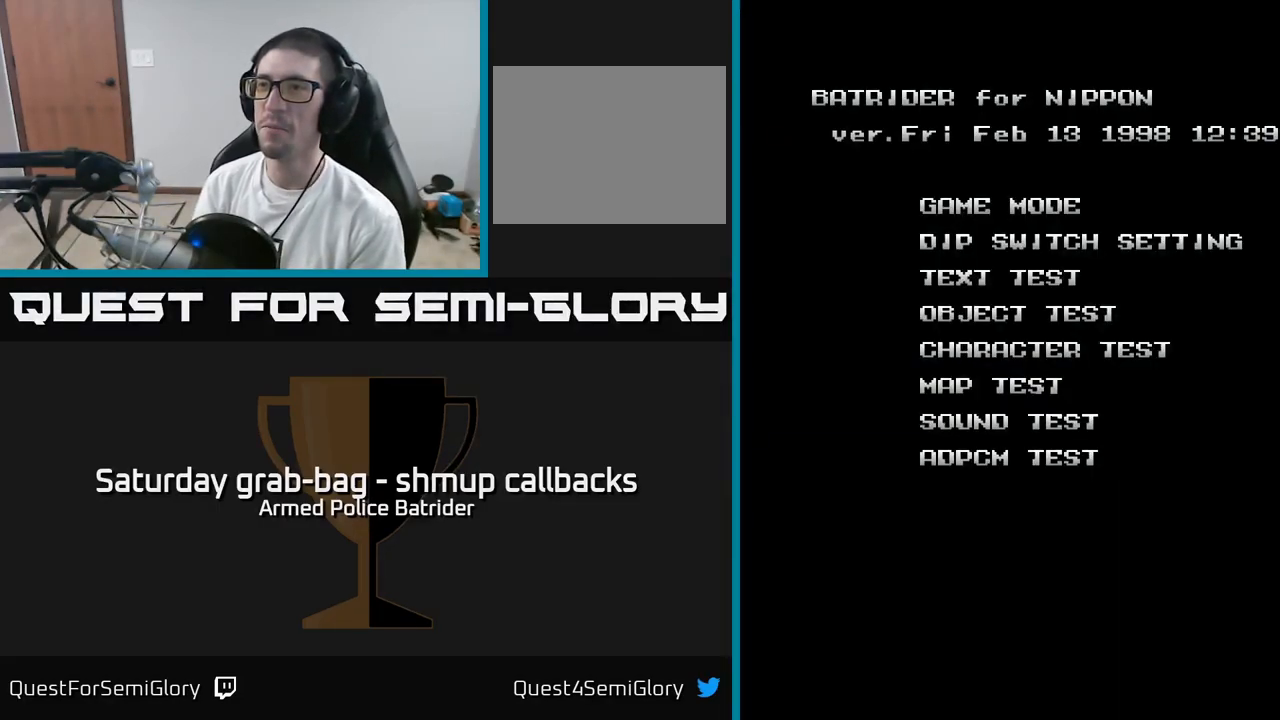
{"buttons": ["DPAD_DOWN"], "left_stick": "center", "right_stick": "center", "events": [[133, "DPAD_DOWN", "up"], [467, "DPAD_DOWN", "down"]]}
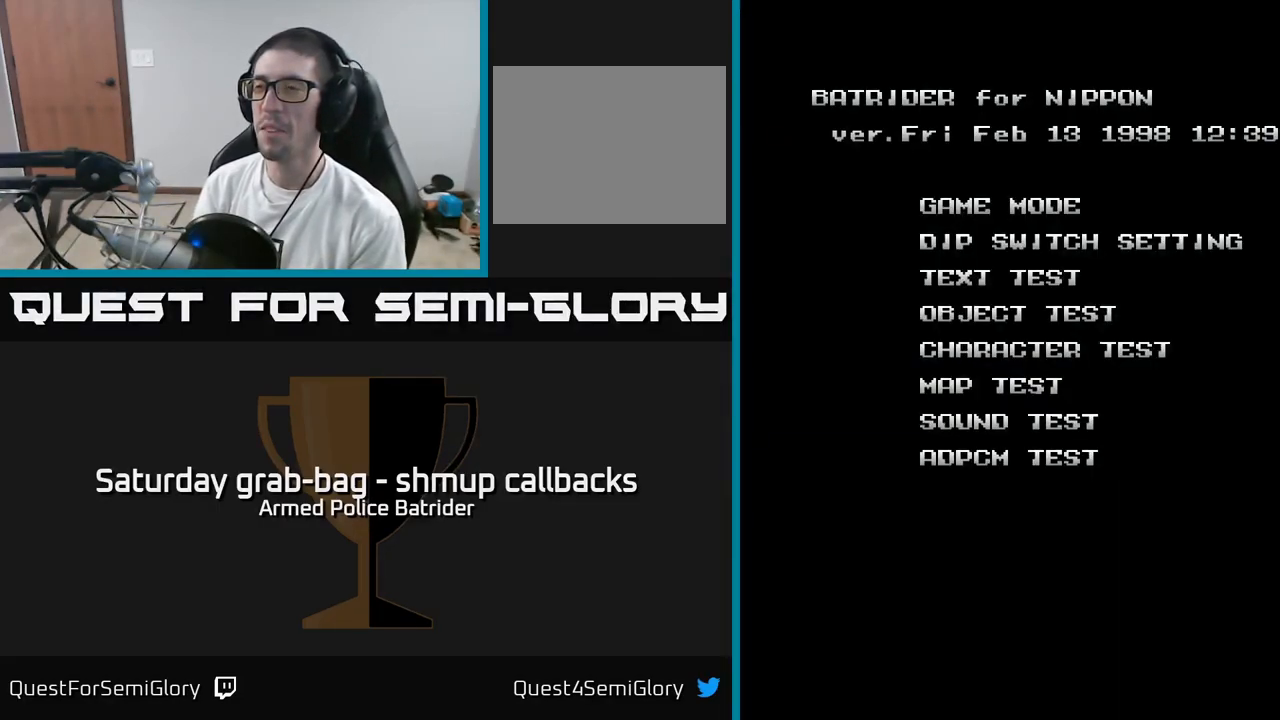
{"buttons": [], "left_stick": "center", "right_stick": "center", "events": [[83, "DPAD_DOWN", "up"], [383, "DPAD_DOWN", "down"], [450, "DPAD_DOWN", "up"]]}
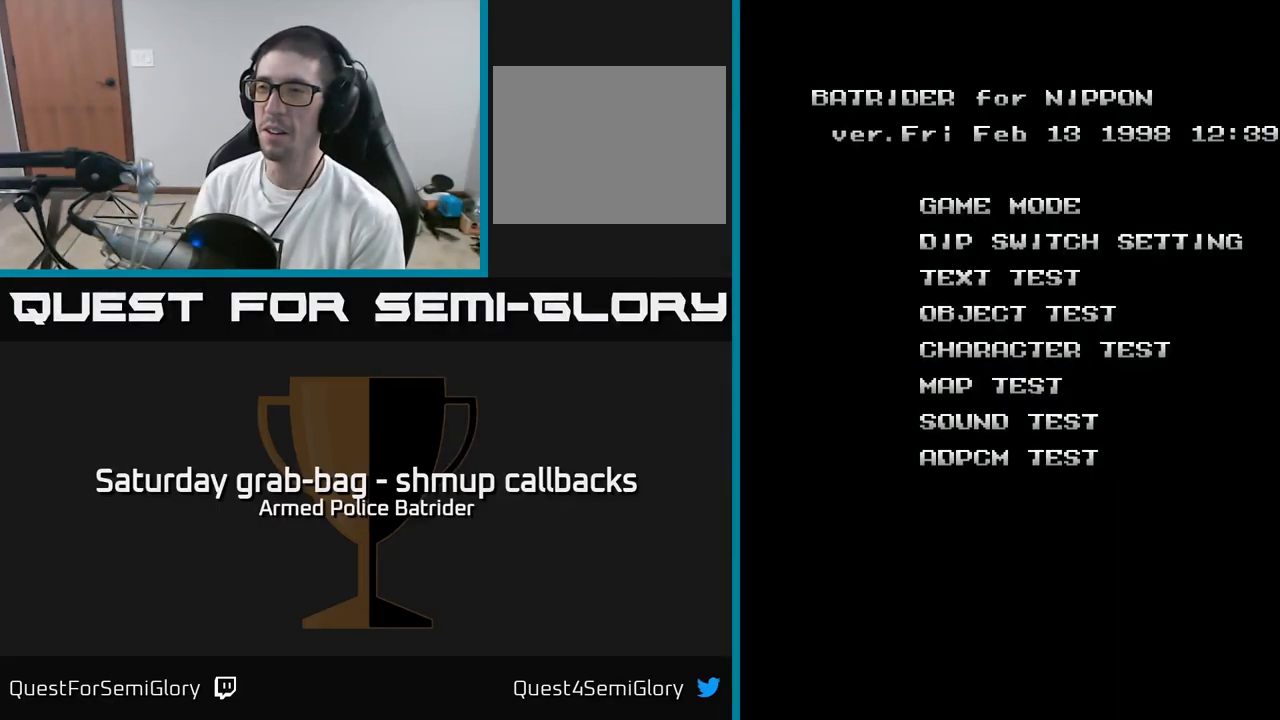
{"buttons": [], "left_stick": "center", "right_stick": "center", "events": []}
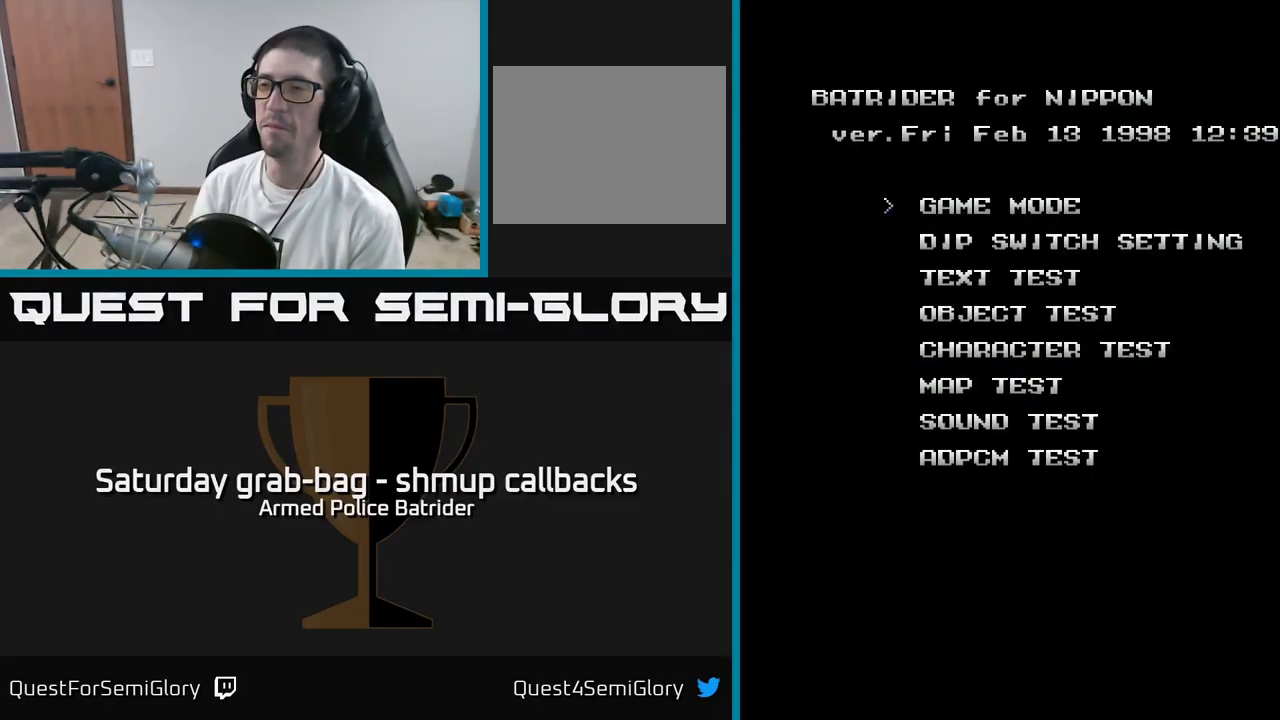
{"buttons": [], "left_stick": "center", "right_stick": "center", "events": [[83, "DPAD_DOWN", "down"], [217, "DPAD_DOWN", "up"], [400, "DPAD_UP", "down"], [500, "DPAD_UP", "up"]]}
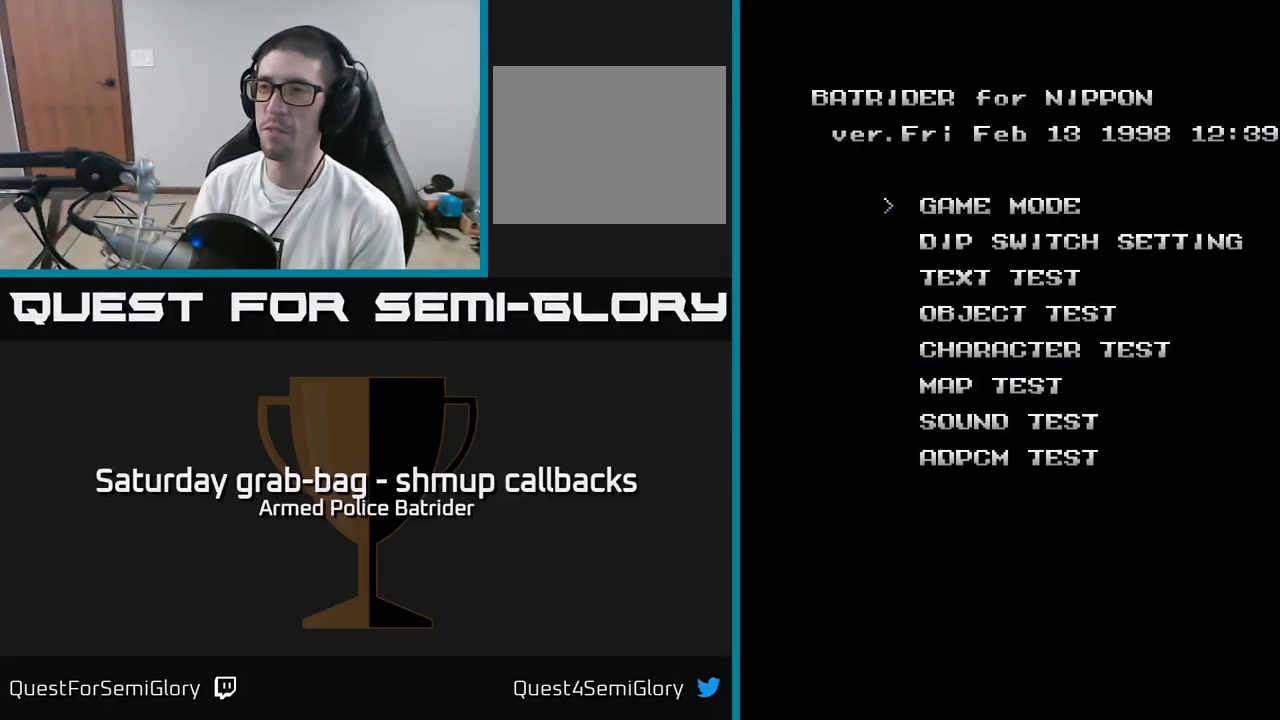
{"buttons": [], "left_stick": "center", "right_stick": "center", "events": [[117, "A", "down"], [200, "A", "up"]]}
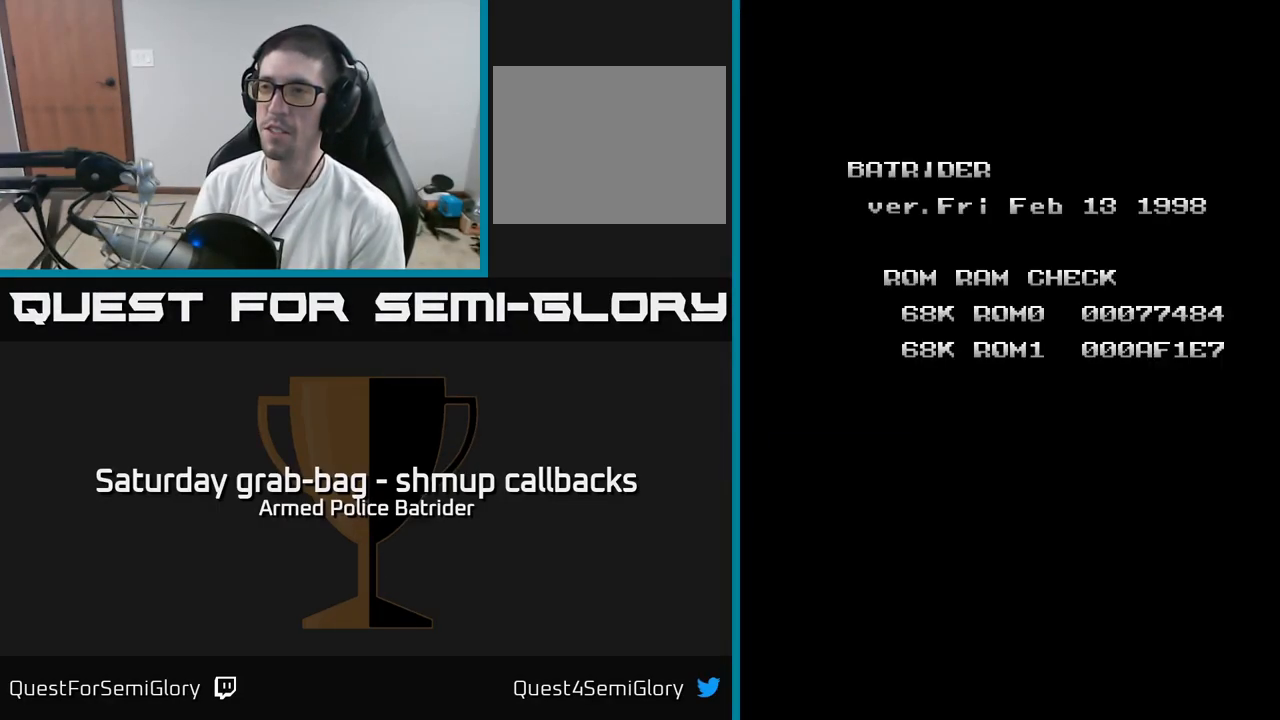
{"buttons": [], "left_stick": "center", "right_stick": "center", "events": []}